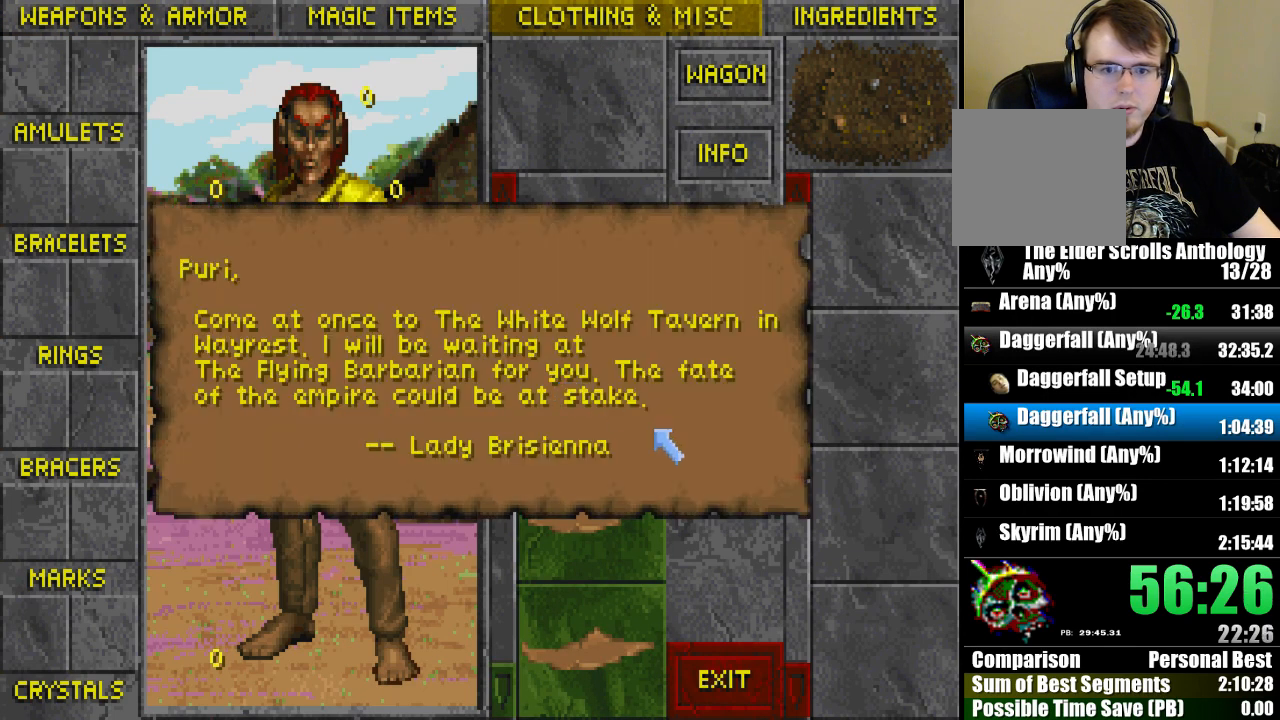
Gameplay with keyboard and mouse; each line is a JSON object with the keys and mouse buttons held at the frame after it. "events" lists presses ("down") and releases ("up") of "cast", "crouch", "down", "float_down", "float_up", "jump", "left", "map", "recast", "right", "run", "travel", "up", "mouse_left" and "mouse_right" between this image and that frame as [ms after this image, input, new state], when the widget could be followed in between. "mouse_left", "mouse_right" = the "left", "right" buttons of the "mouse" list. No other keys are recorded. Mouse movement is not recorded. Key names are as the overlay labels them; some are game actions (e.g. jump) rather than physical keys.
{"keys": [], "mouse": [], "events": []}
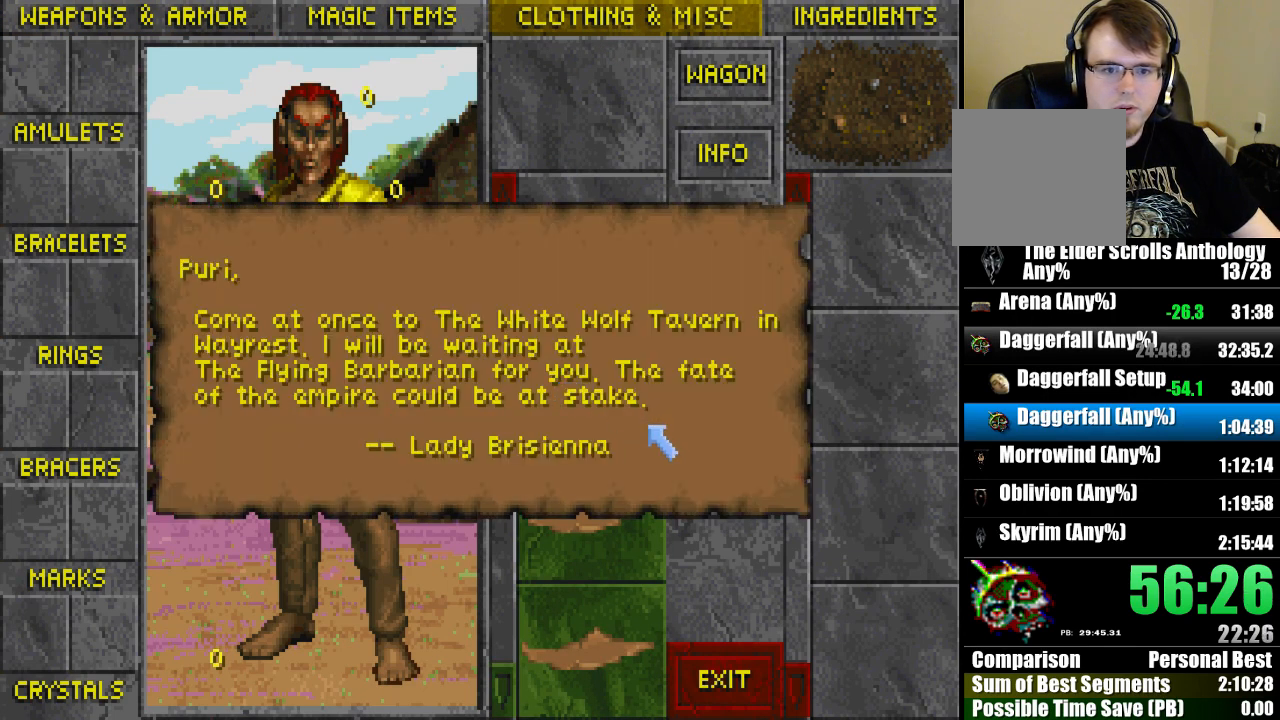
{"keys": [], "mouse": ["left"], "events": [[467, "mouse_left", "down"]]}
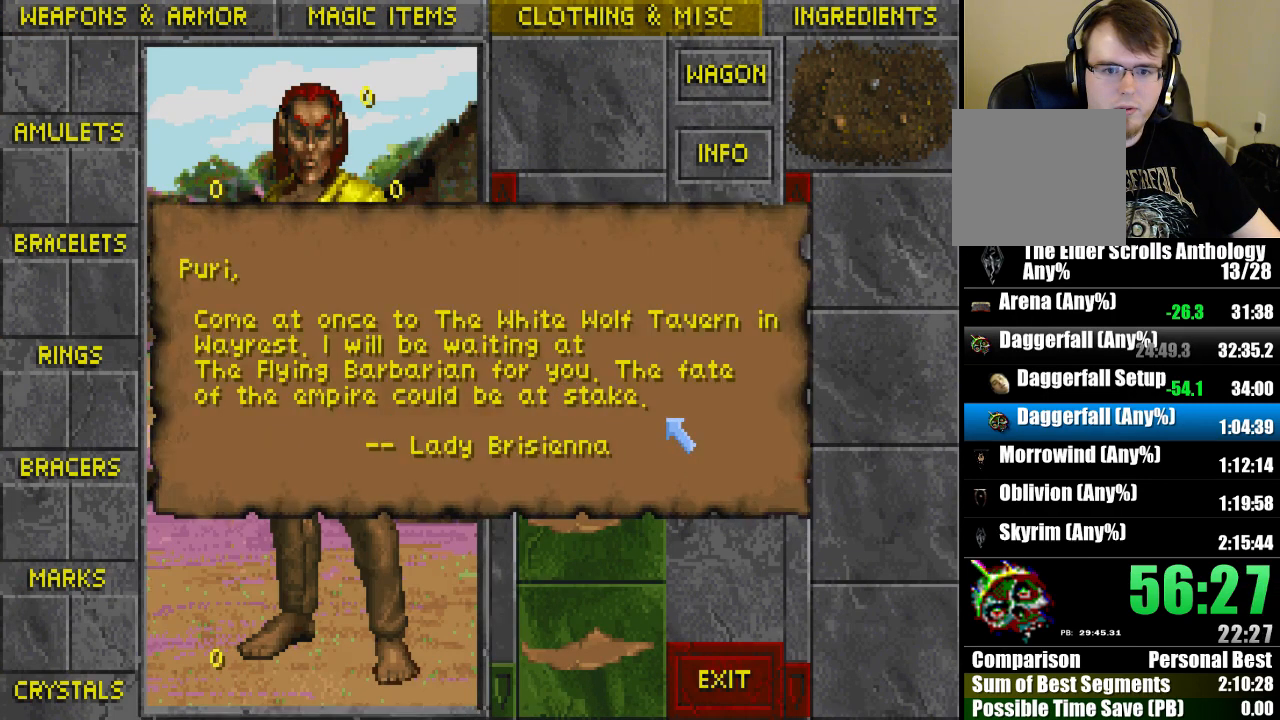
{"keys": [], "mouse": ["left"], "events": [[33, "mouse_left", "up"], [433, "mouse_left", "down"]]}
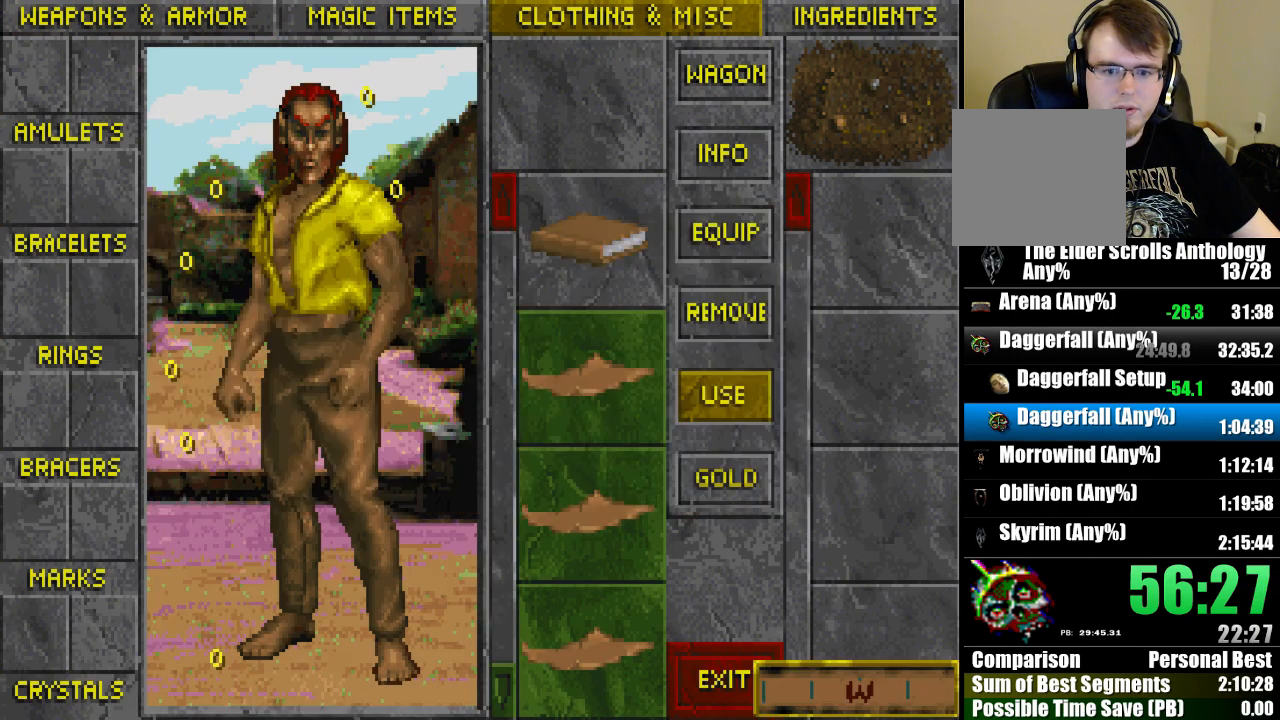
{"keys": ["travel"], "mouse": [], "events": [[33, "mouse_left", "up"], [500, "travel", "down"]]}
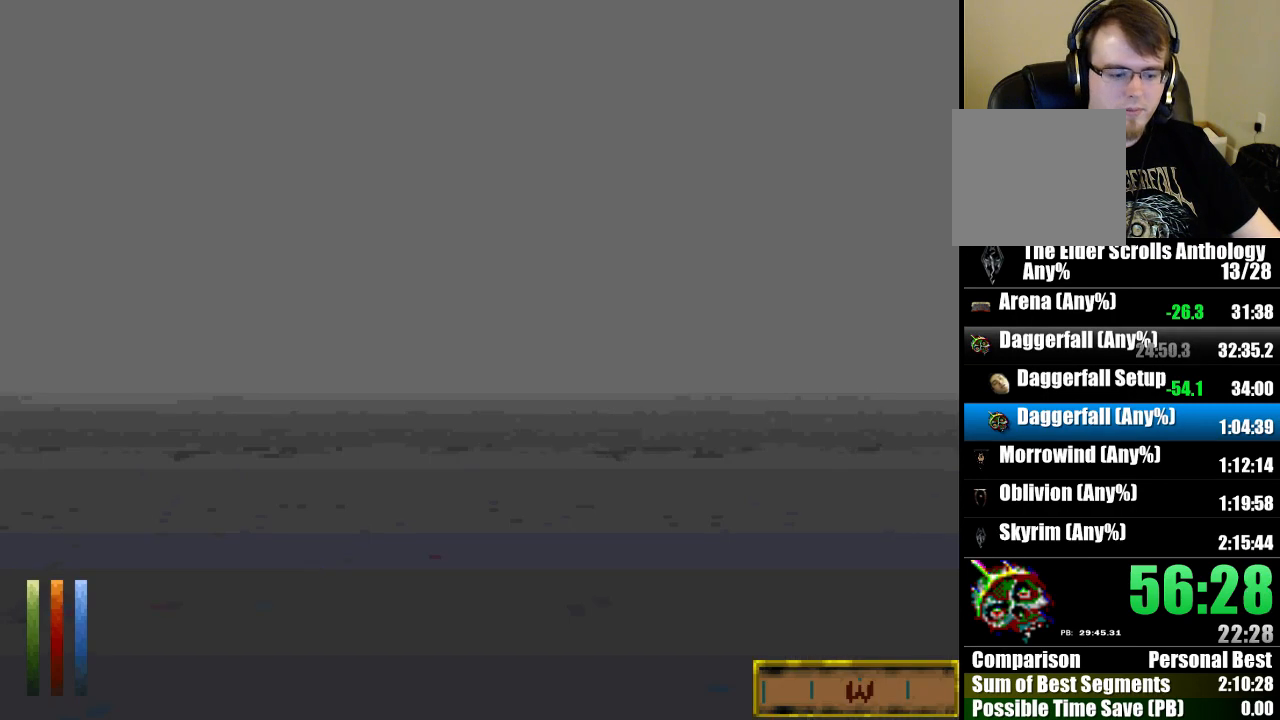
{"keys": [], "mouse": [], "events": [[67, "travel", "up"]]}
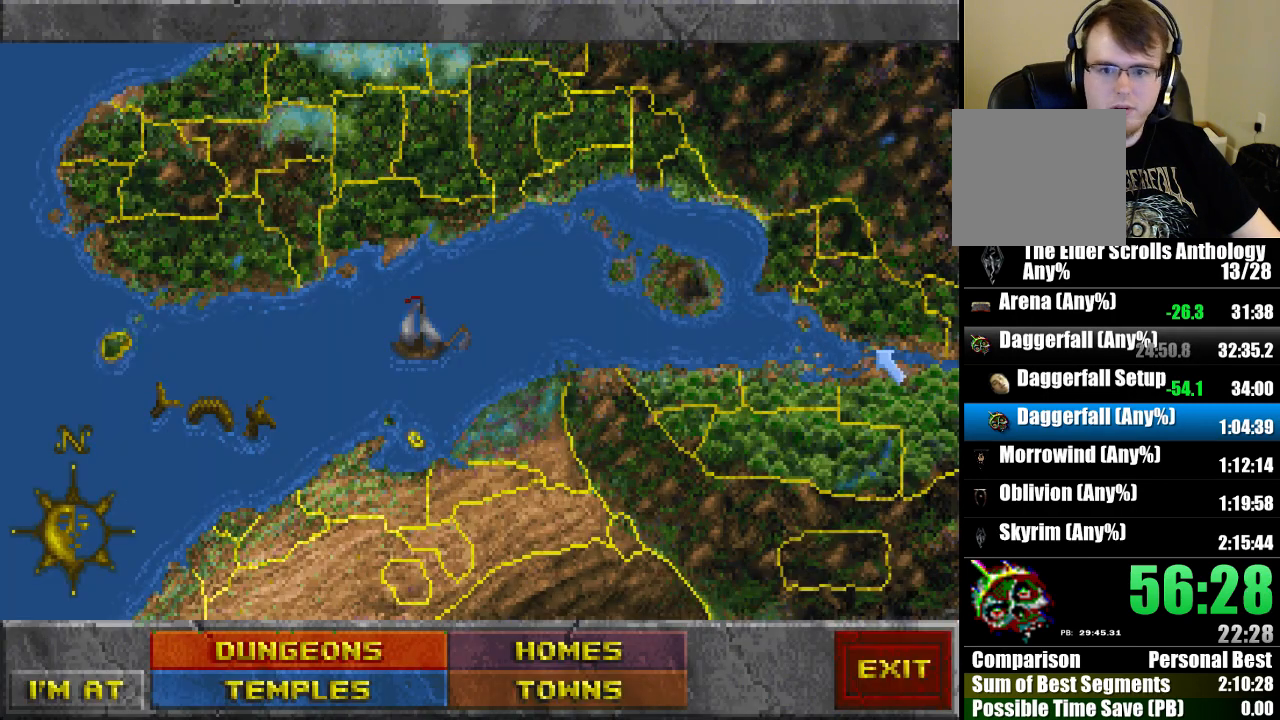
{"keys": [], "mouse": [], "events": [[167, "mouse_left", "down"], [267, "mouse_left", "up"]]}
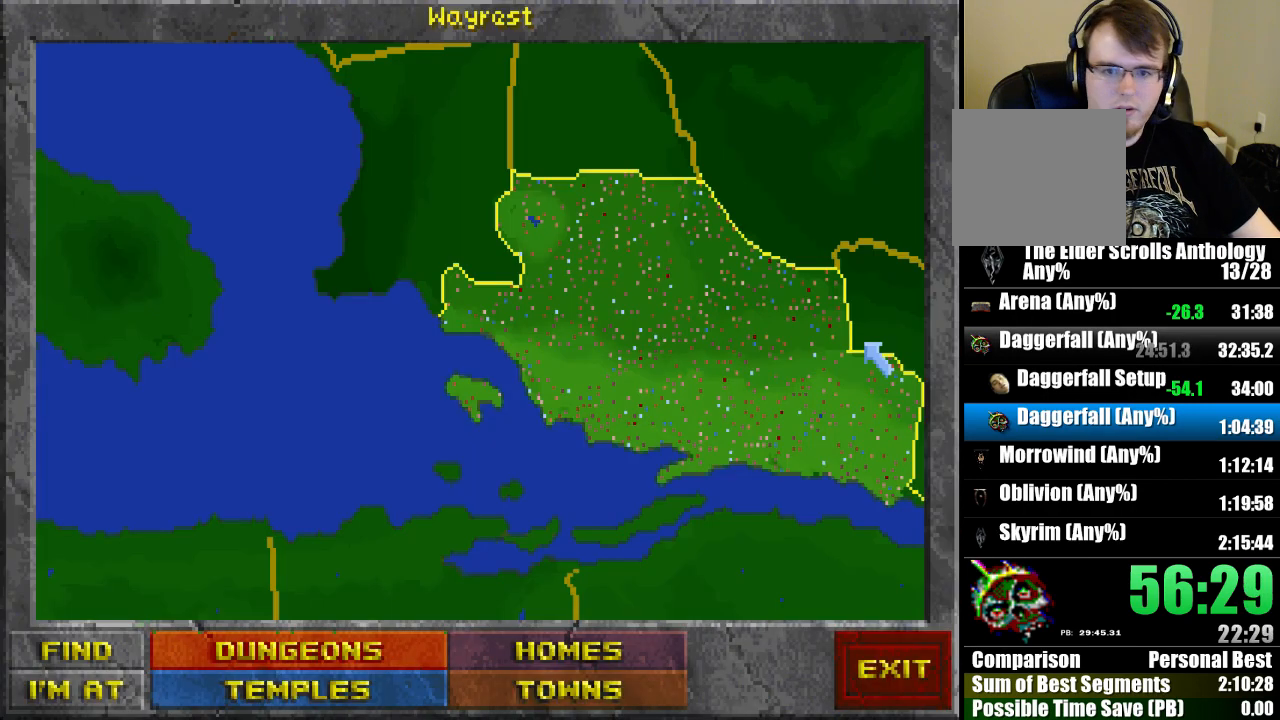
{"keys": ["jump"], "mouse": [], "events": [[400, "run", "down"], [467, "jump", "down"], [467, "run", "up"]]}
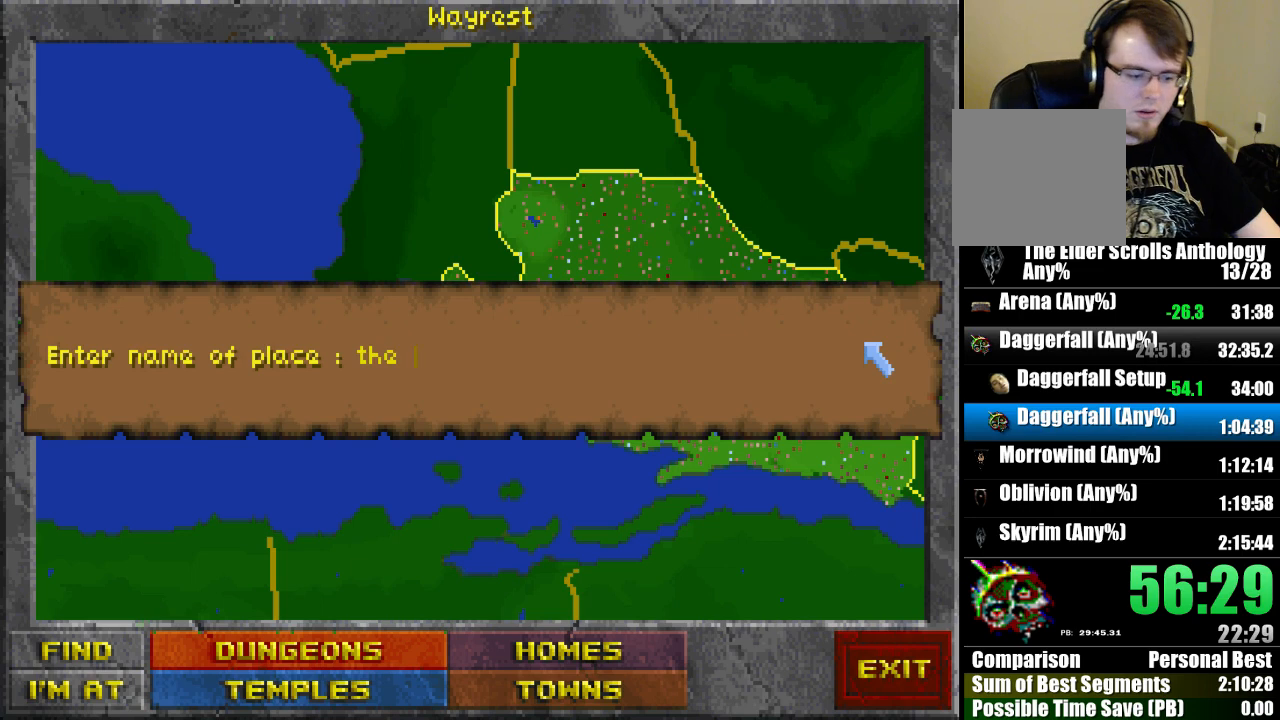
{"keys": ["jump"], "mouse": [], "events": [[67, "jump", "up"], [100, "up", "down"], [167, "up", "up"], [367, "run", "down"], [433, "jump", "down"], [433, "run", "up"]]}
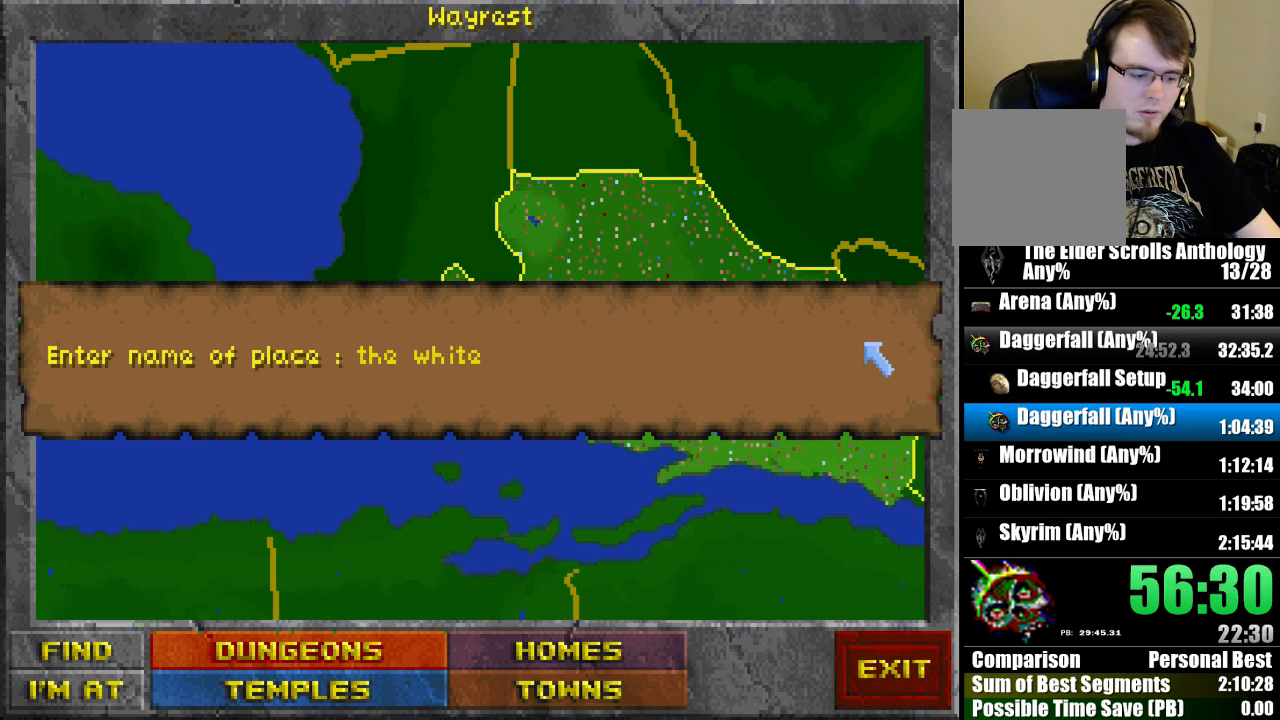
{"keys": ["jump"], "mouse": [], "events": [[33, "jump", "up"], [100, "up", "down"], [167, "up", "up"], [400, "right", "down"], [467, "jump", "down"], [467, "right", "up"]]}
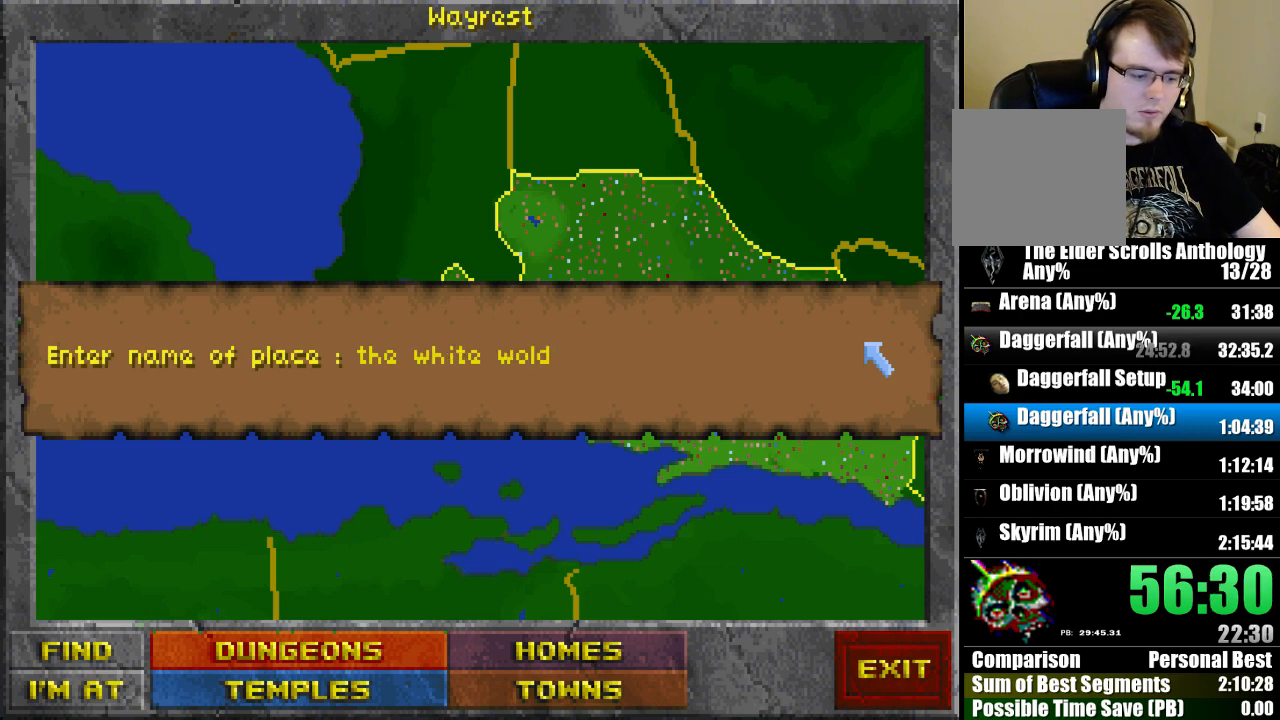
{"keys": ["left"], "mouse": [], "events": [[33, "jump", "up"], [433, "left", "down"]]}
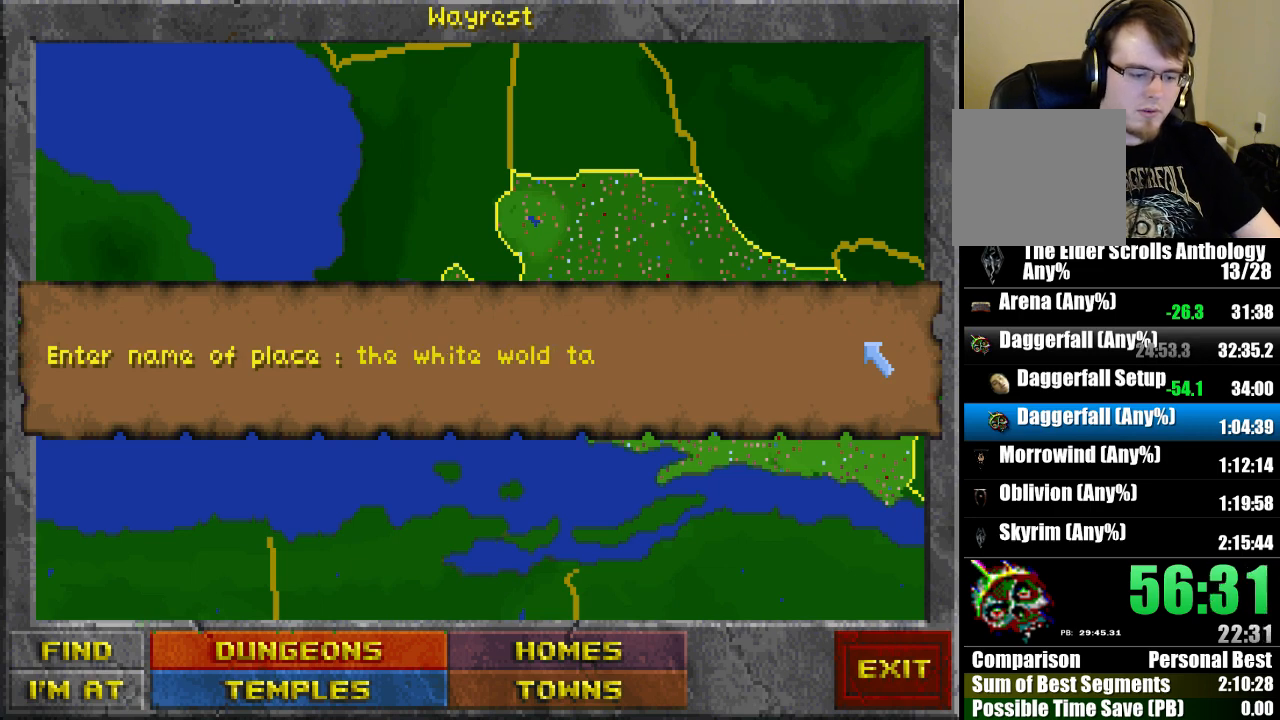
{"keys": [], "mouse": [], "events": [[33, "left", "up"], [133, "run", "down"], [200, "run", "up"], [233, "travel", "down"], [300, "travel", "up"]]}
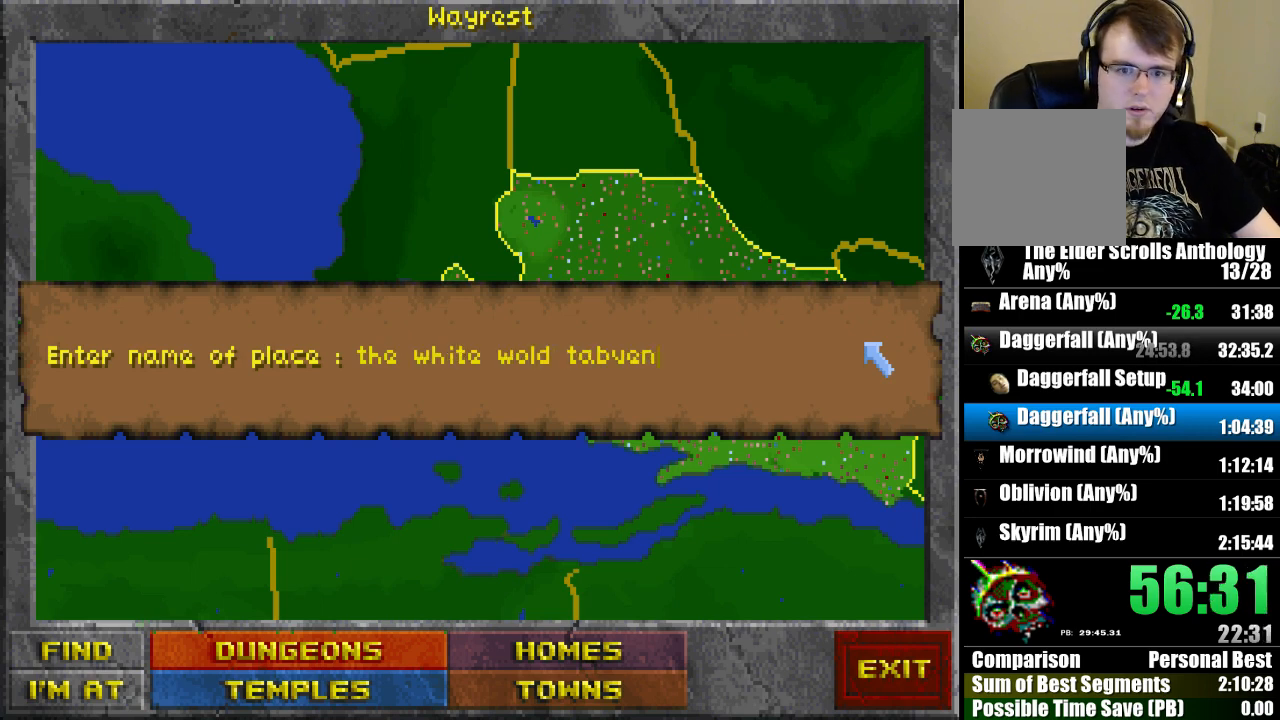
{"keys": [], "mouse": [], "events": []}
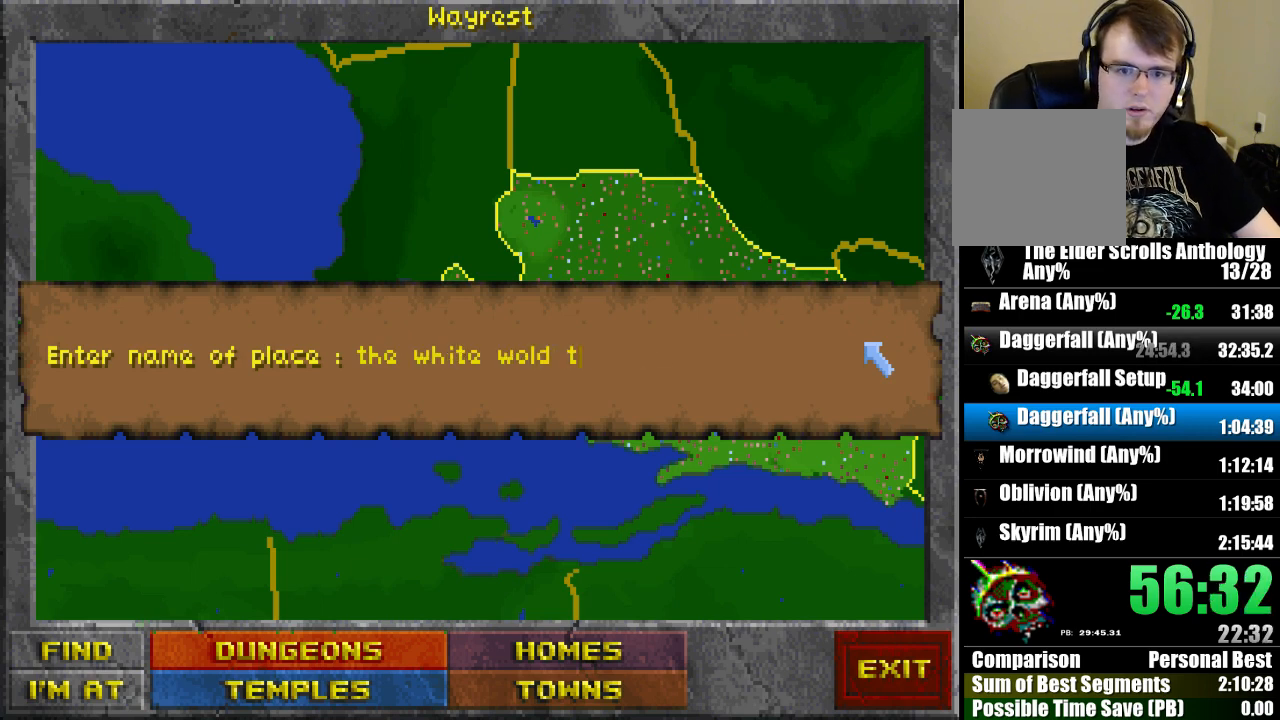
{"keys": [], "mouse": [], "events": []}
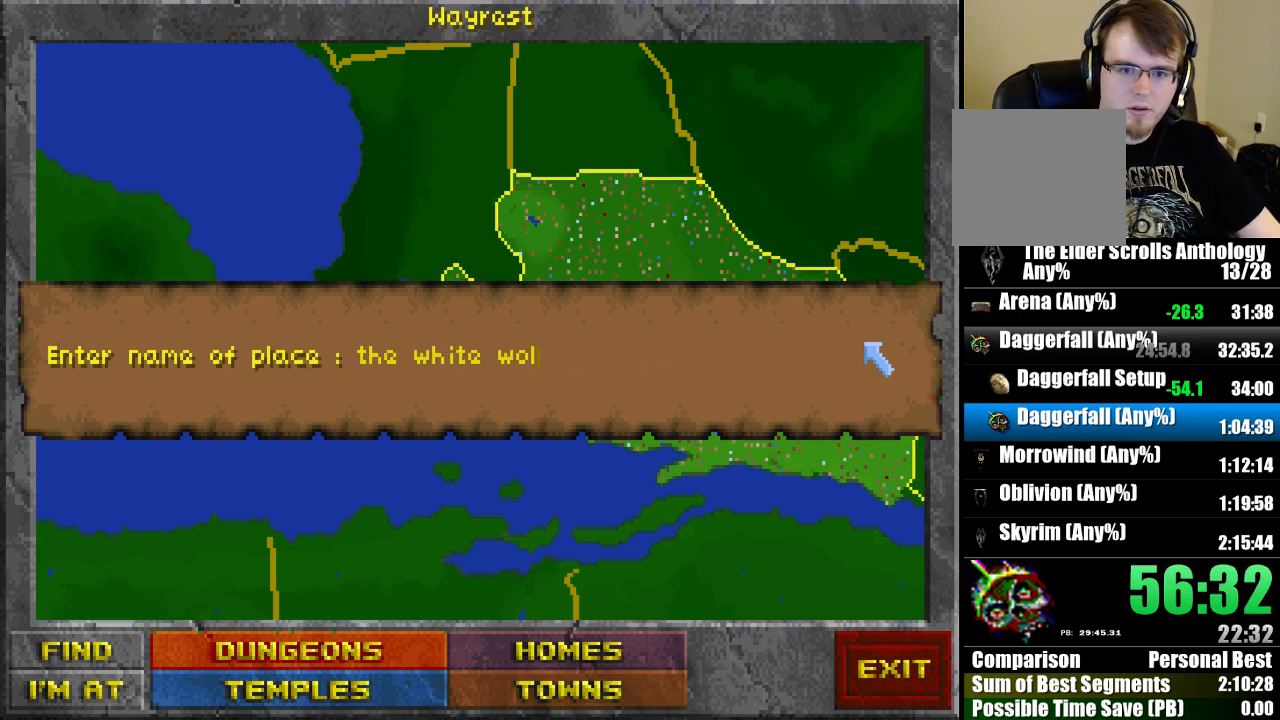
{"keys": [], "mouse": [], "events": [[300, "jump", "down"], [367, "jump", "up"]]}
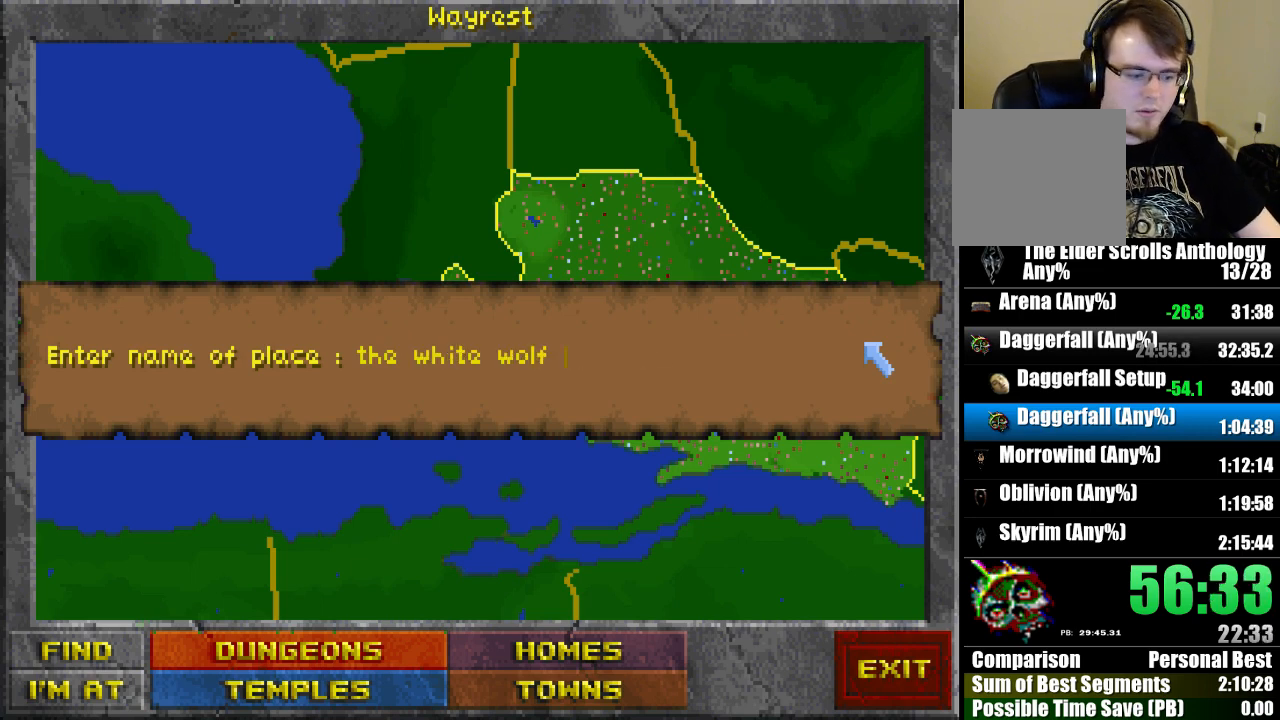
{"keys": [], "mouse": [], "events": [[167, "left", "down"], [233, "left", "up"]]}
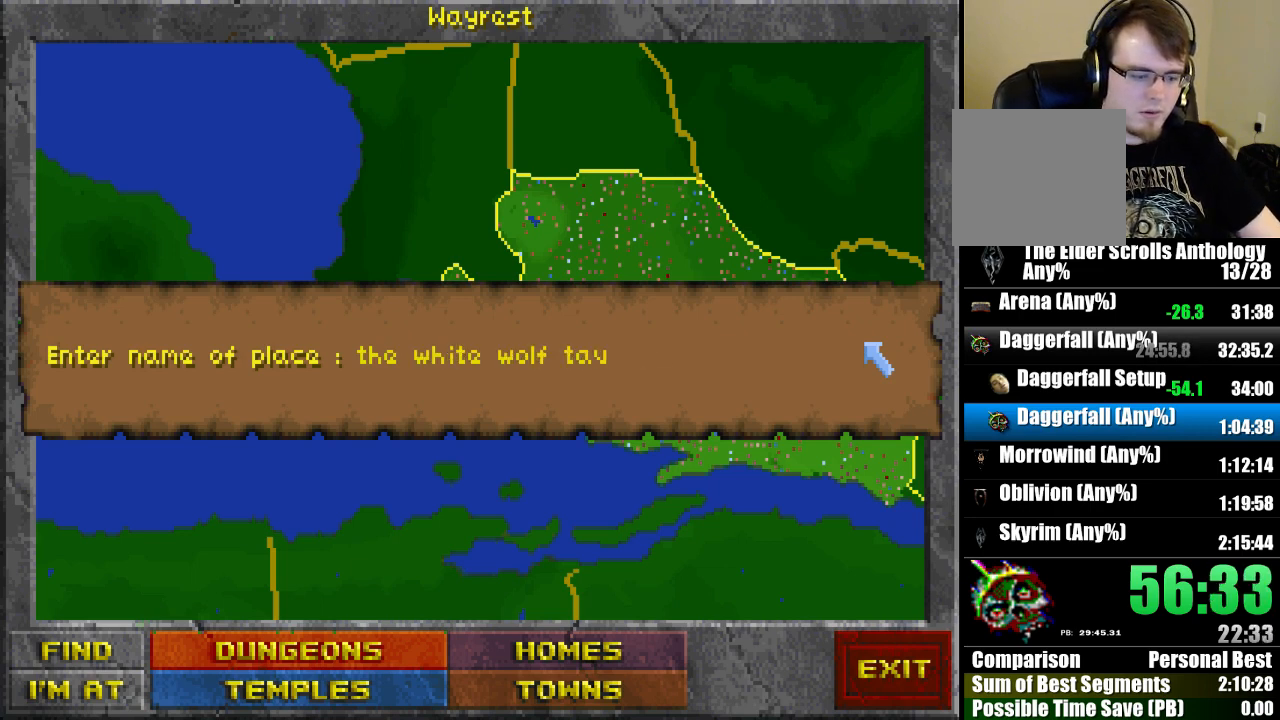
{"keys": [], "mouse": [], "events": []}
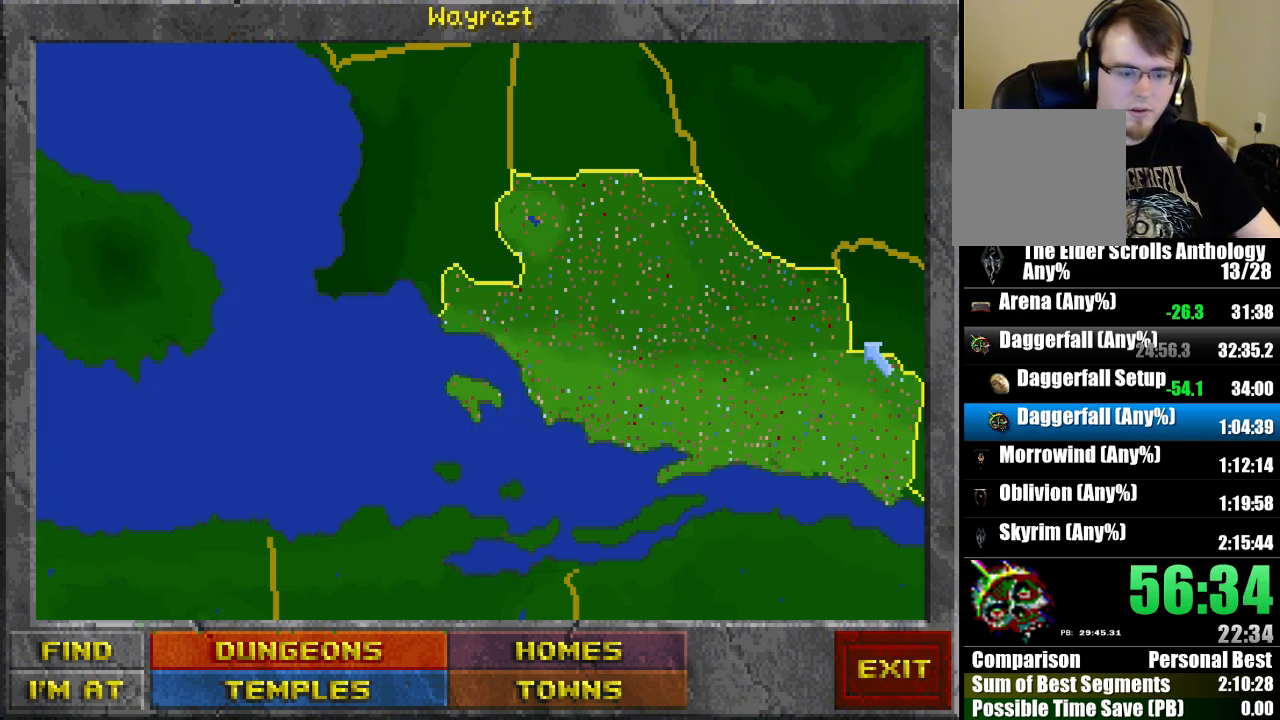
{"keys": [], "mouse": [], "events": []}
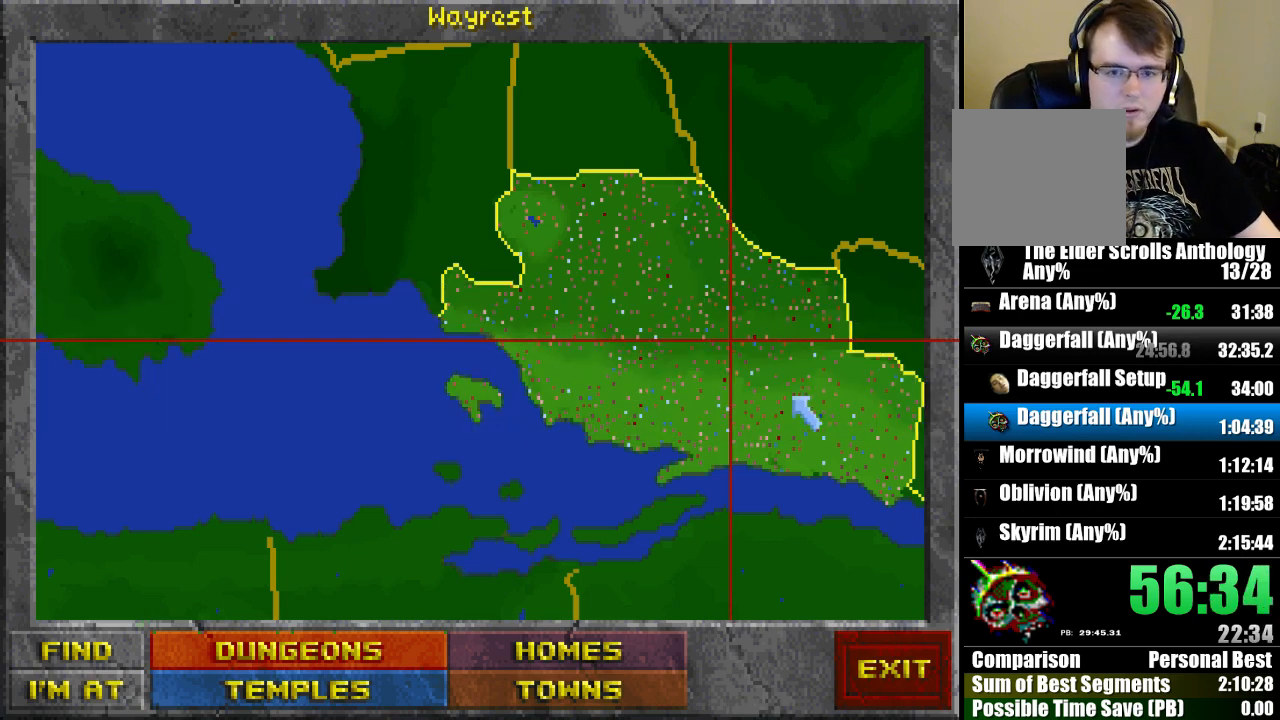
{"keys": [], "mouse": [], "events": []}
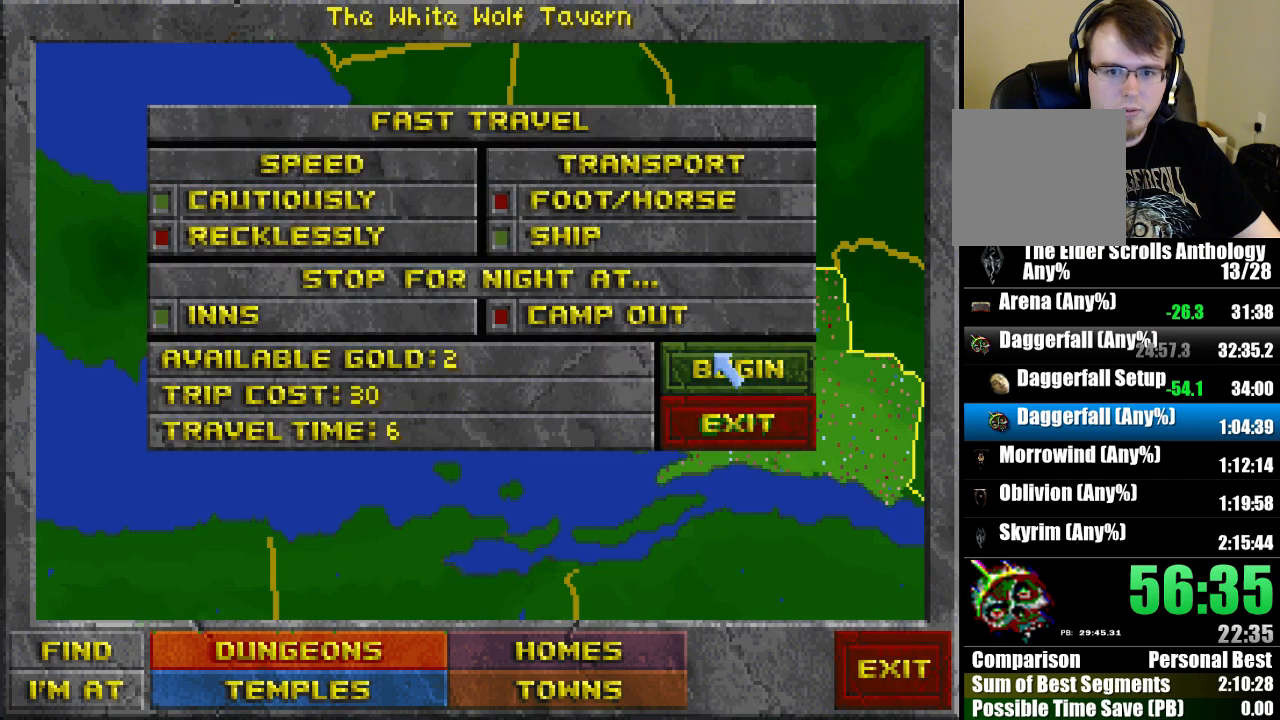
{"keys": [], "mouse": ["left"], "events": [[500, "mouse_left", "down"]]}
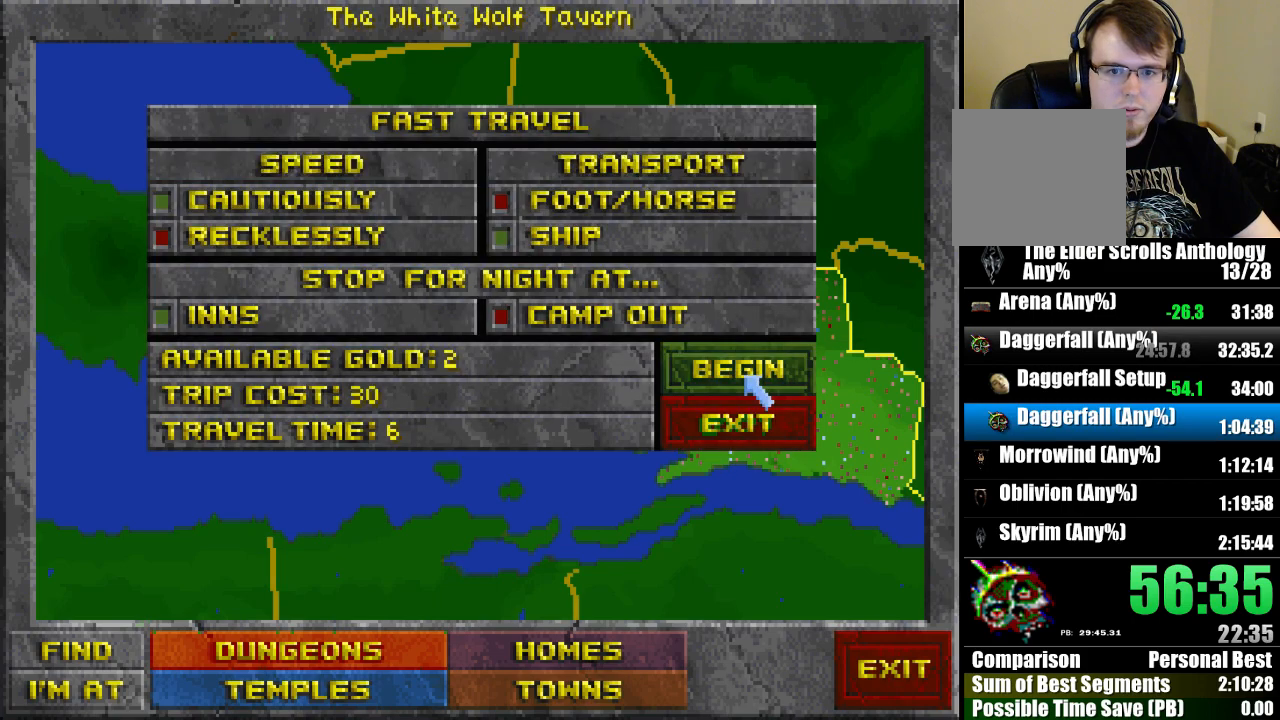
{"keys": ["jump", "run", "up"], "mouse": [], "events": [[100, "mouse_left", "up"], [300, "up", "down"], [333, "jump", "down"], [333, "run", "down"]]}
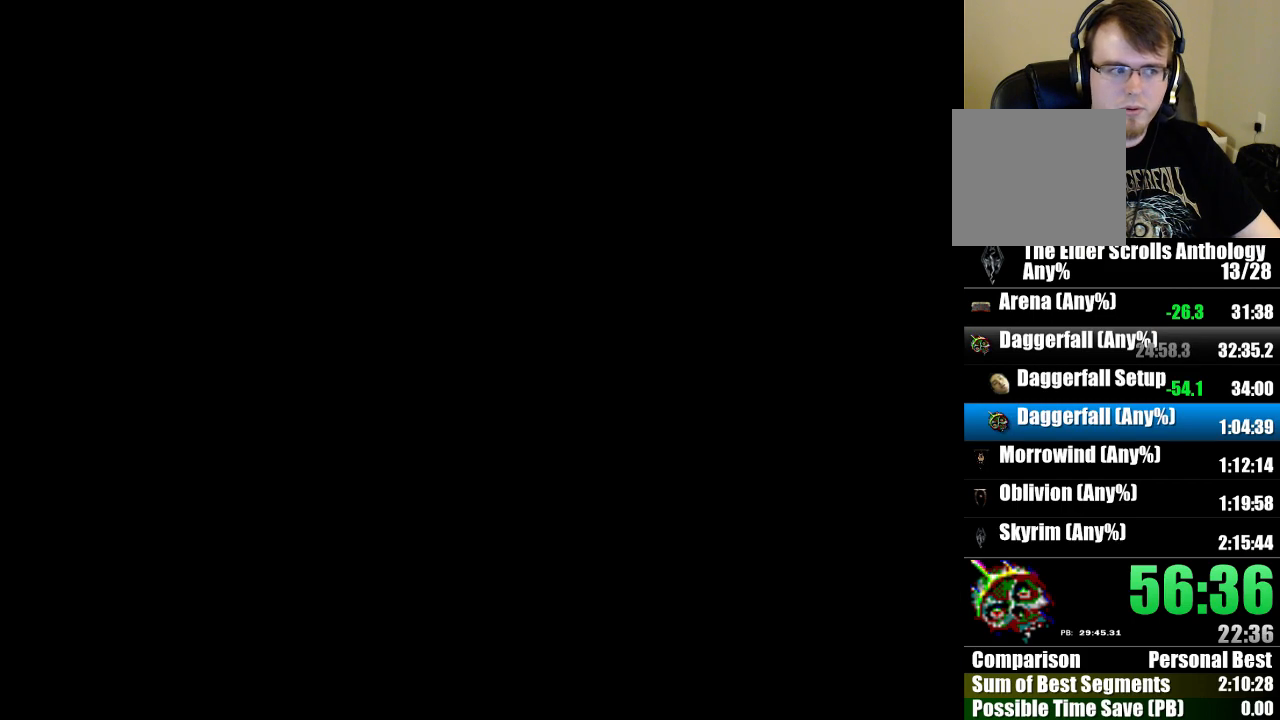
{"keys": ["jump", "run", "up"], "mouse": [], "events": []}
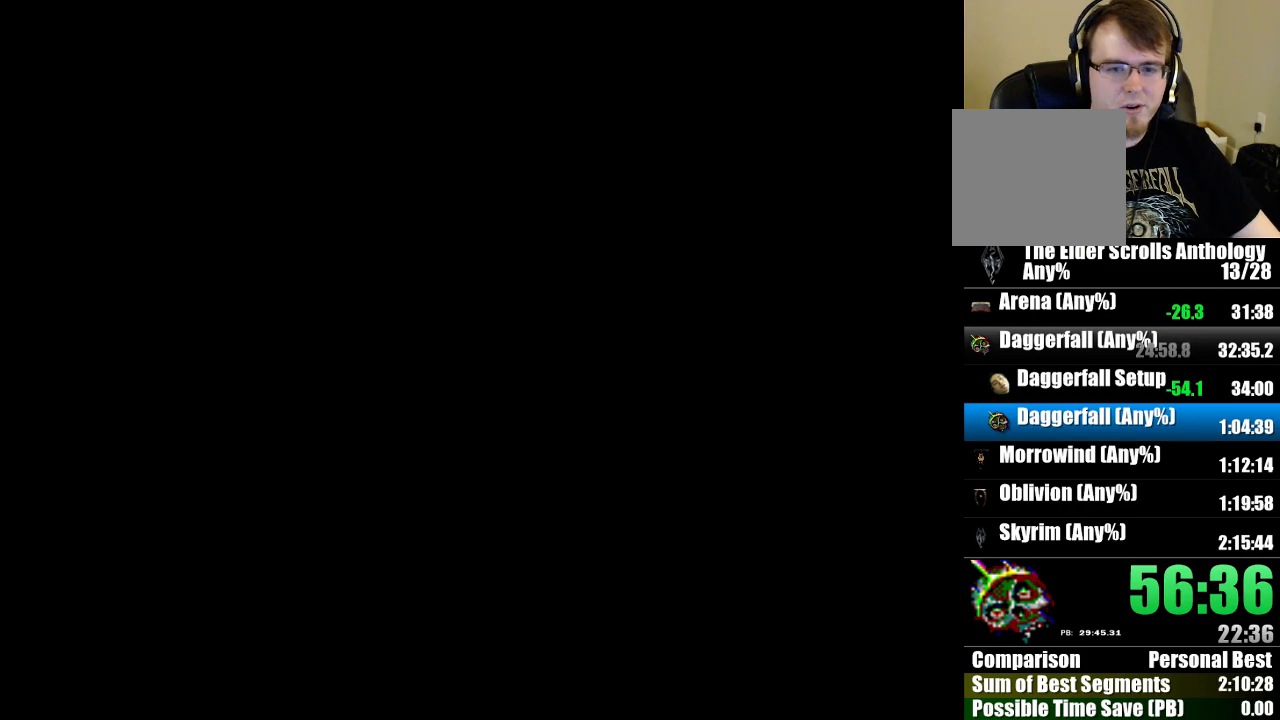
{"keys": ["jump", "run", "up"], "mouse": [], "events": []}
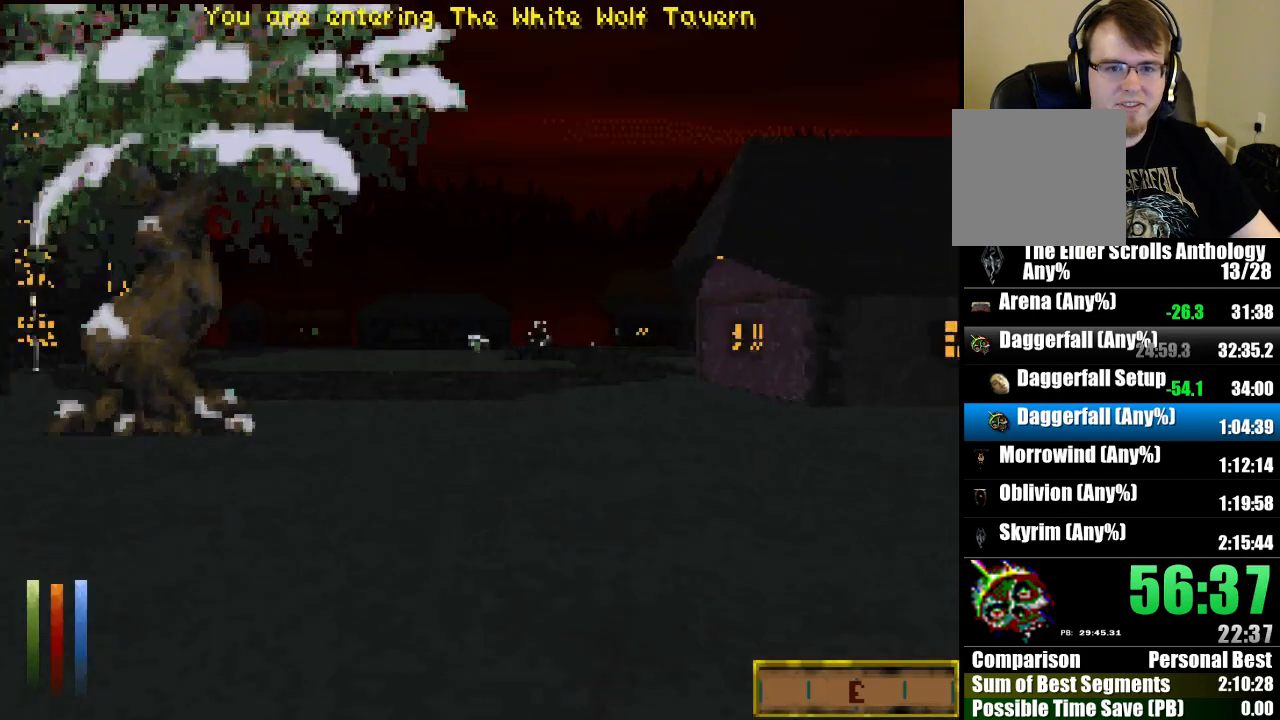
{"keys": ["run", "up"], "mouse": [], "events": [[233, "jump", "up"]]}
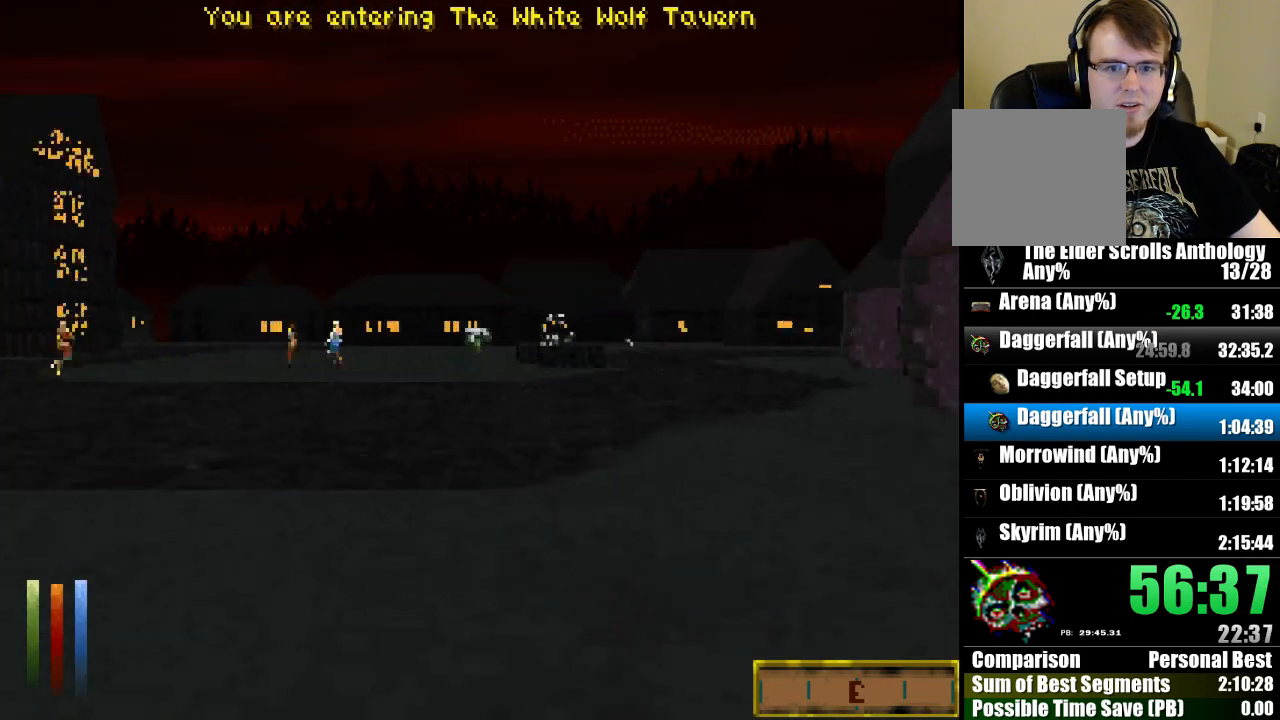
{"keys": ["jump", "run", "up"], "mouse": [], "events": [[400, "jump", "down"]]}
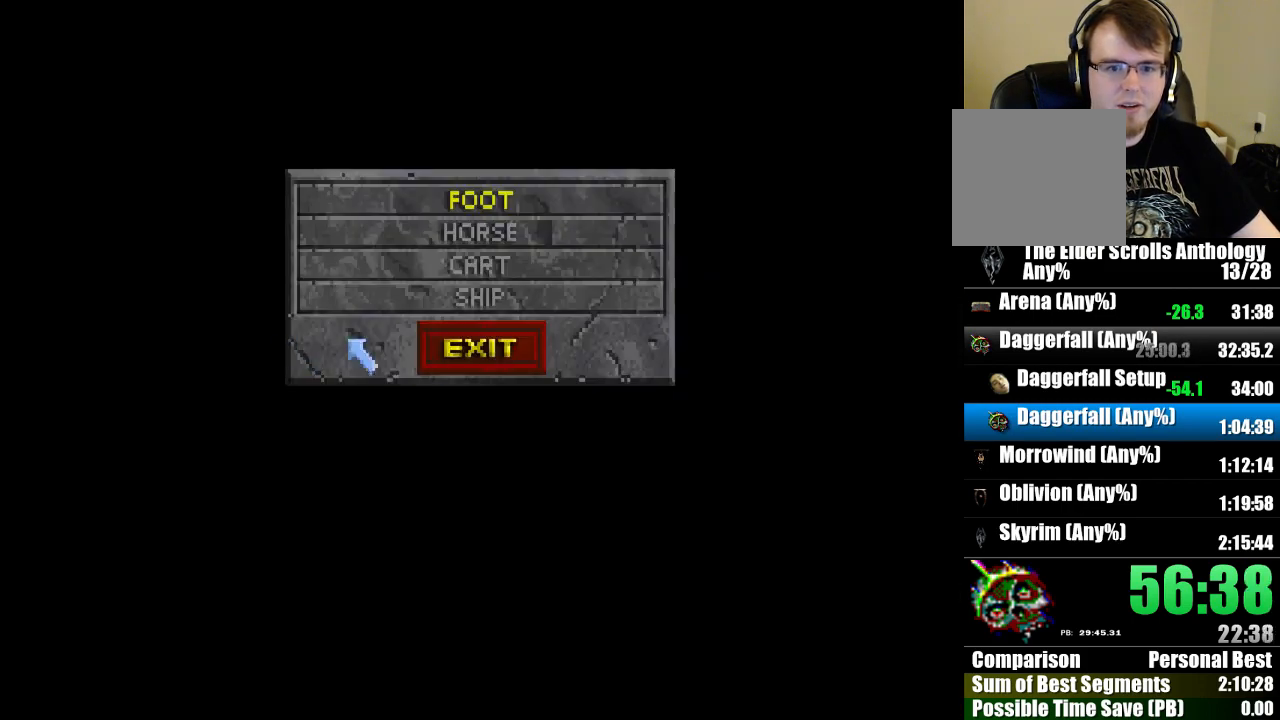
{"keys": ["jump", "run", "up"], "mouse": [], "events": [[233, "mouse_left", "down"], [333, "mouse_left", "up"]]}
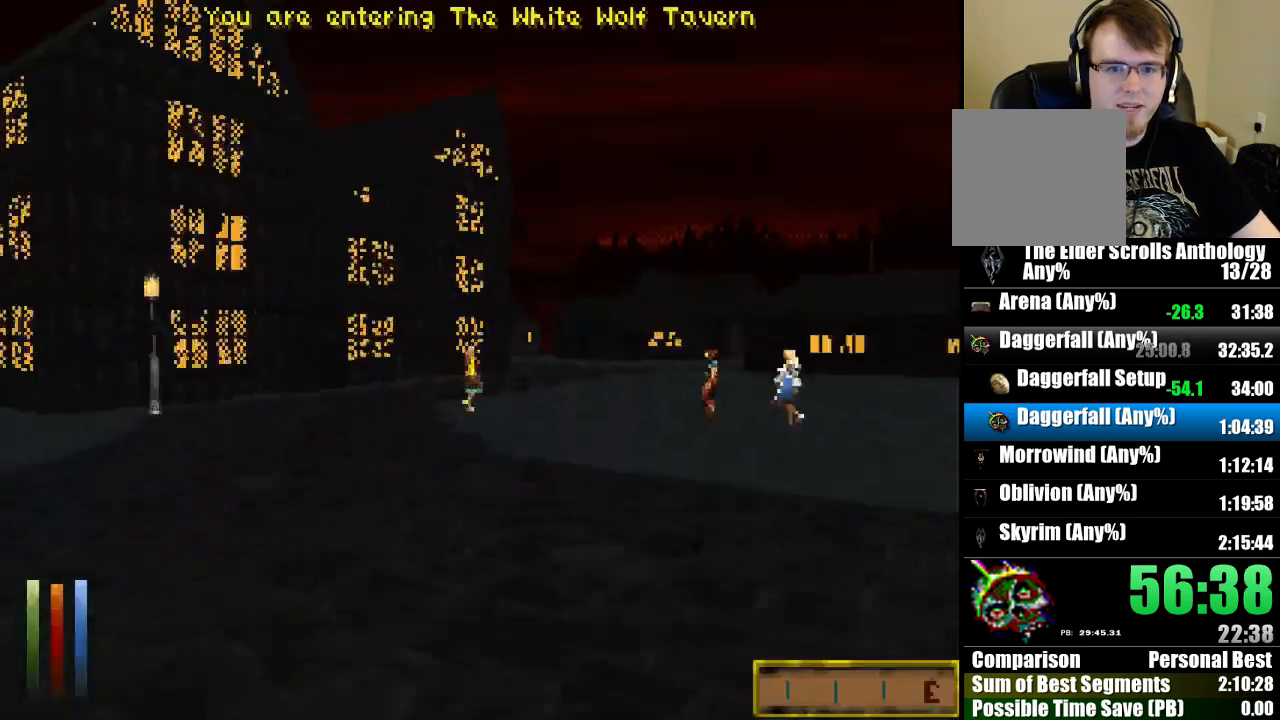
{"keys": ["run", "up"], "mouse": [], "events": [[67, "jump", "up"]]}
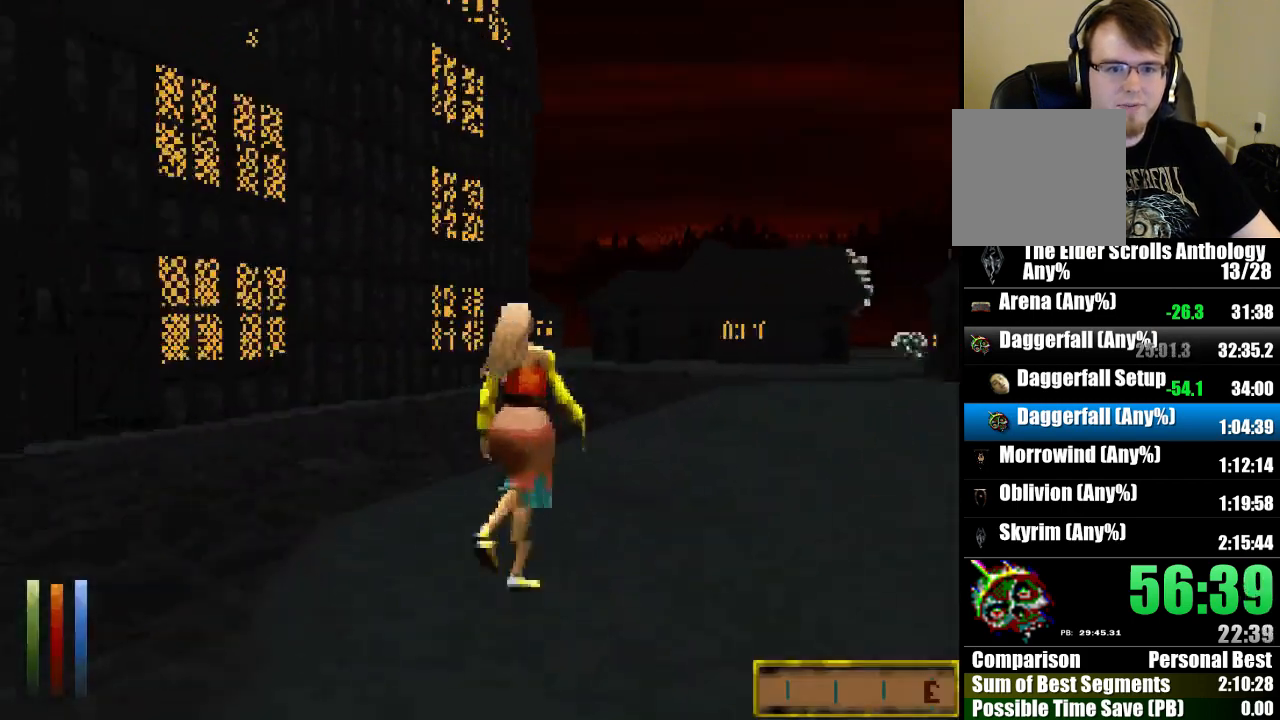
{"keys": ["run", "up"], "mouse": [], "events": []}
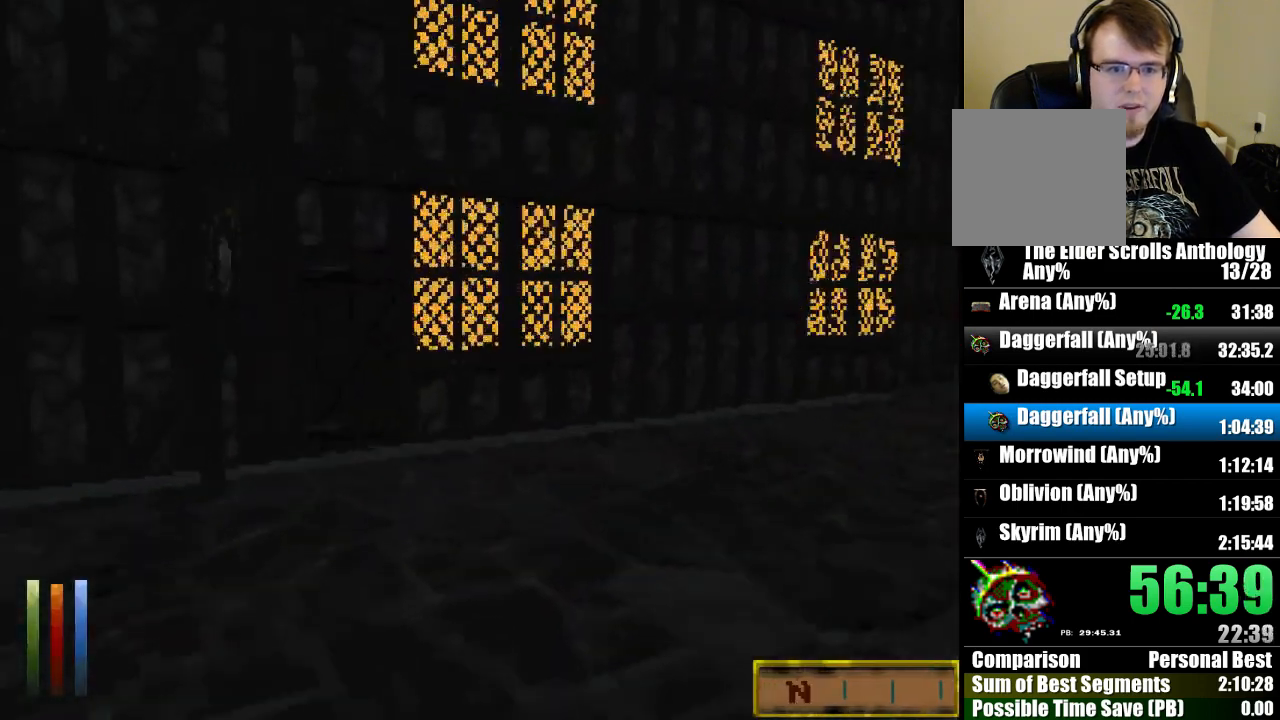
{"keys": [], "mouse": [], "events": [[433, "up", "up"], [467, "run", "up"]]}
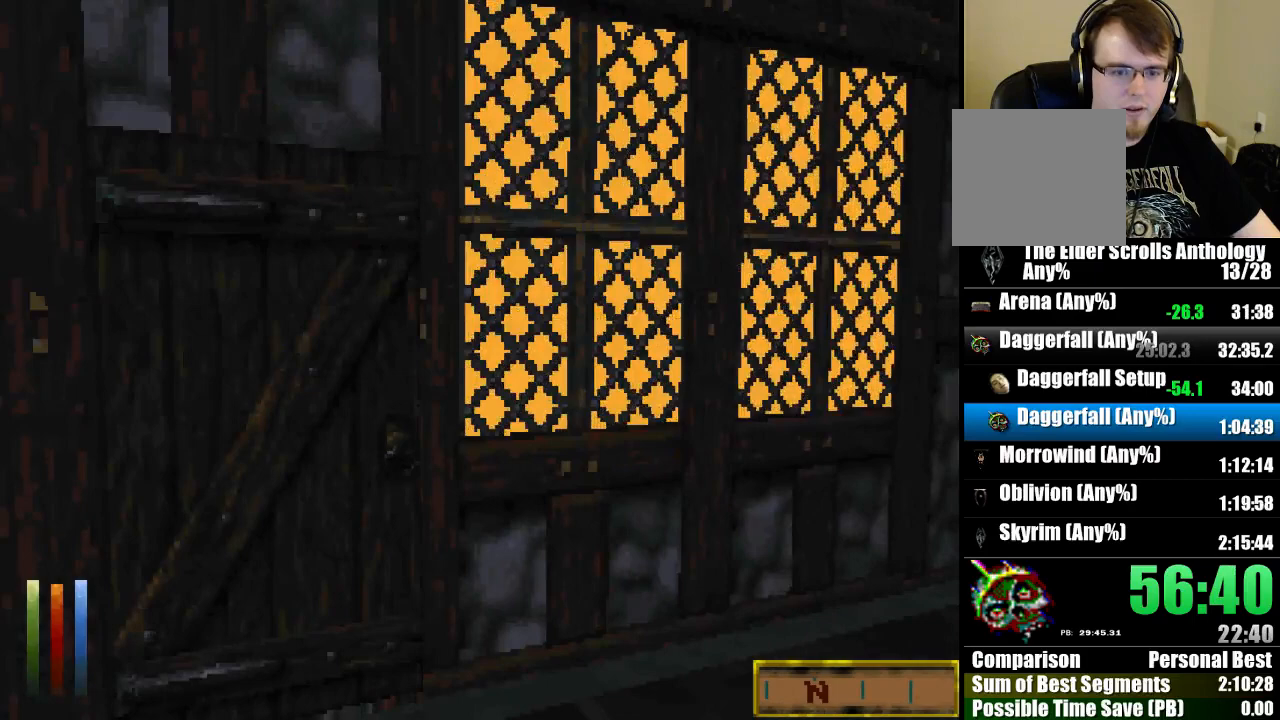
{"keys": [], "mouse": [], "events": [[233, "map", "down"], [300, "map", "up"]]}